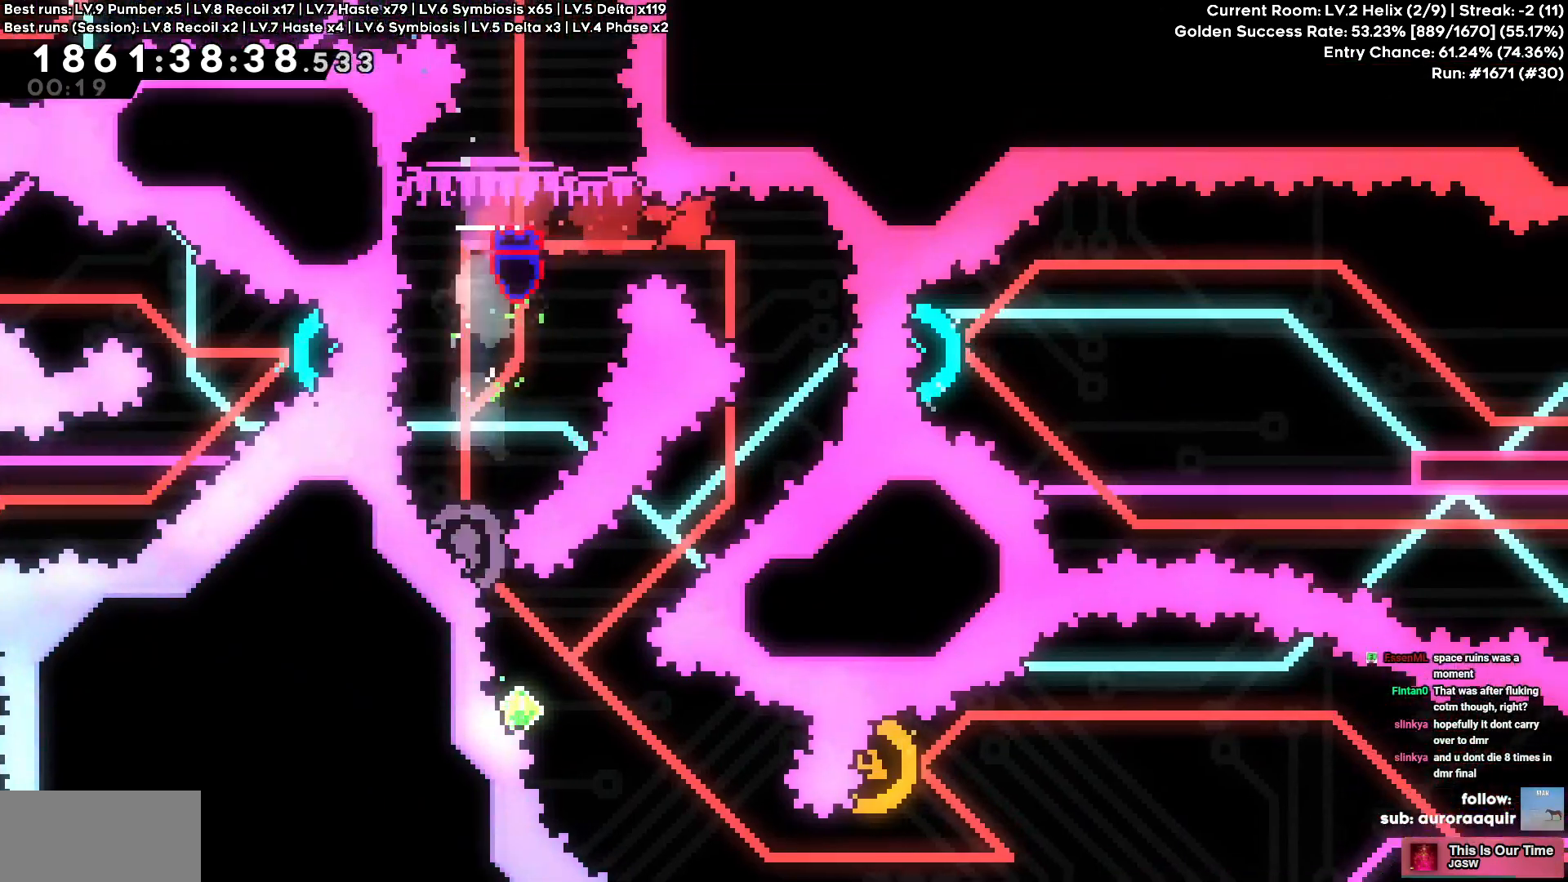
Gameplay with keyboard; each line is a JSON object with the keys held at the frame after it. "events" lists presses ("down") and releases ("up") of "a", "circle", "cross", "d", "s", "square", "triangle" and "w" between this image and that frame as [ms after this image, input, new state], when the widget could be followed in between. No other keys are recorded. Mouse input is not recorded. Key names are as the overlay labels them; some are game actions (e.g. jump) rather than physical keys.
{"keys": ["a", "s", "square"], "events": [[384, "a", "down"], [384, "s", "down"], [400, "square", "down"]]}
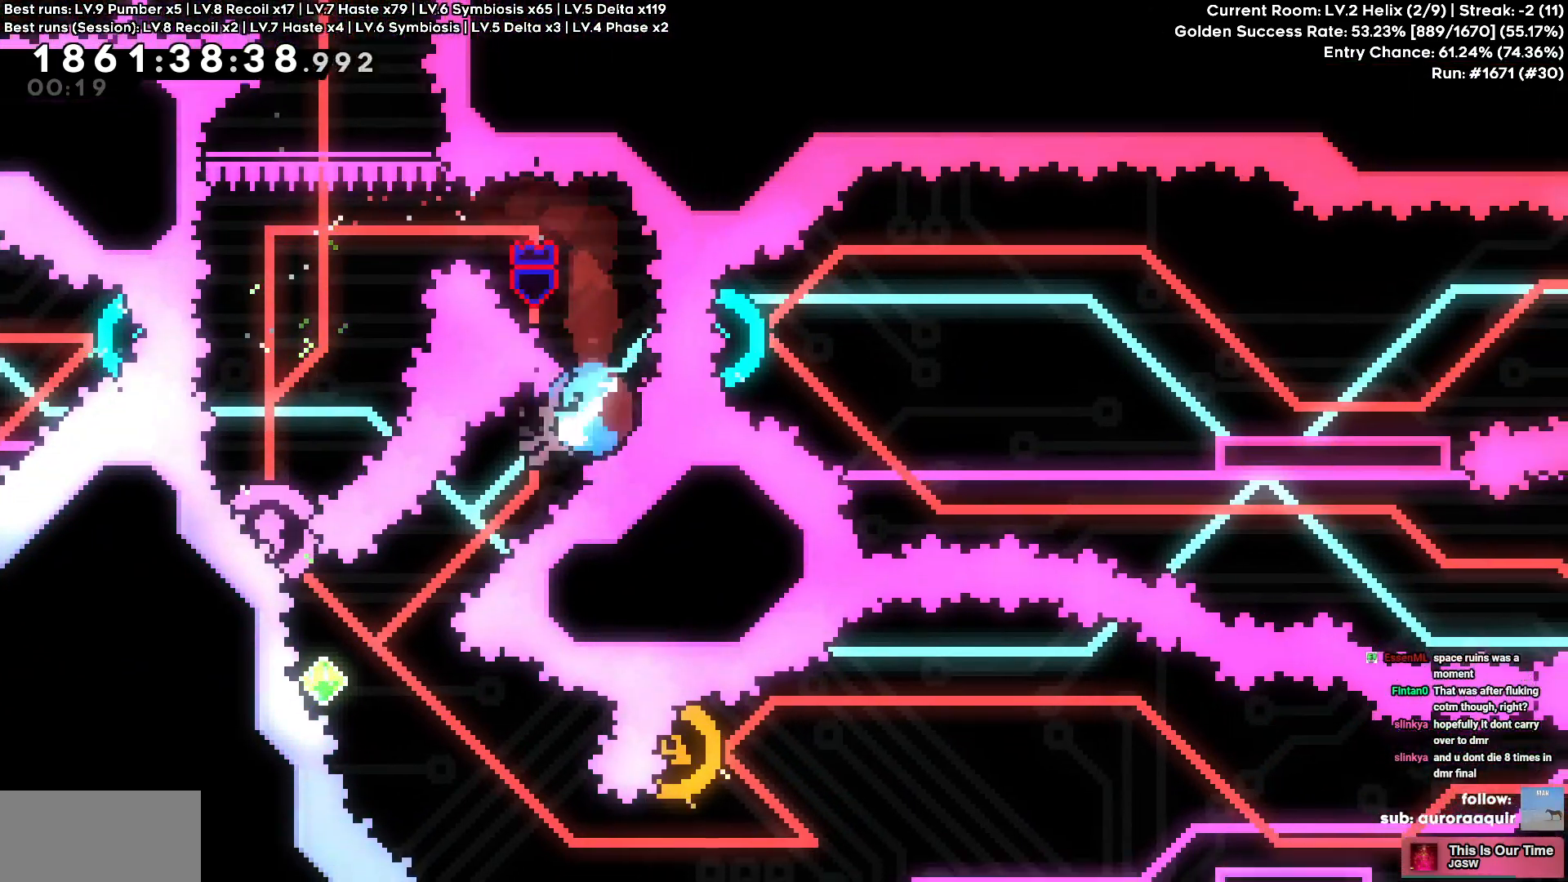
{"keys": ["w"], "events": [[34, "square", "up"], [117, "a", "up"], [117, "s", "up"], [250, "a", "down"], [284, "square", "down"], [300, "w", "down"], [450, "square", "up"], [484, "a", "up"]]}
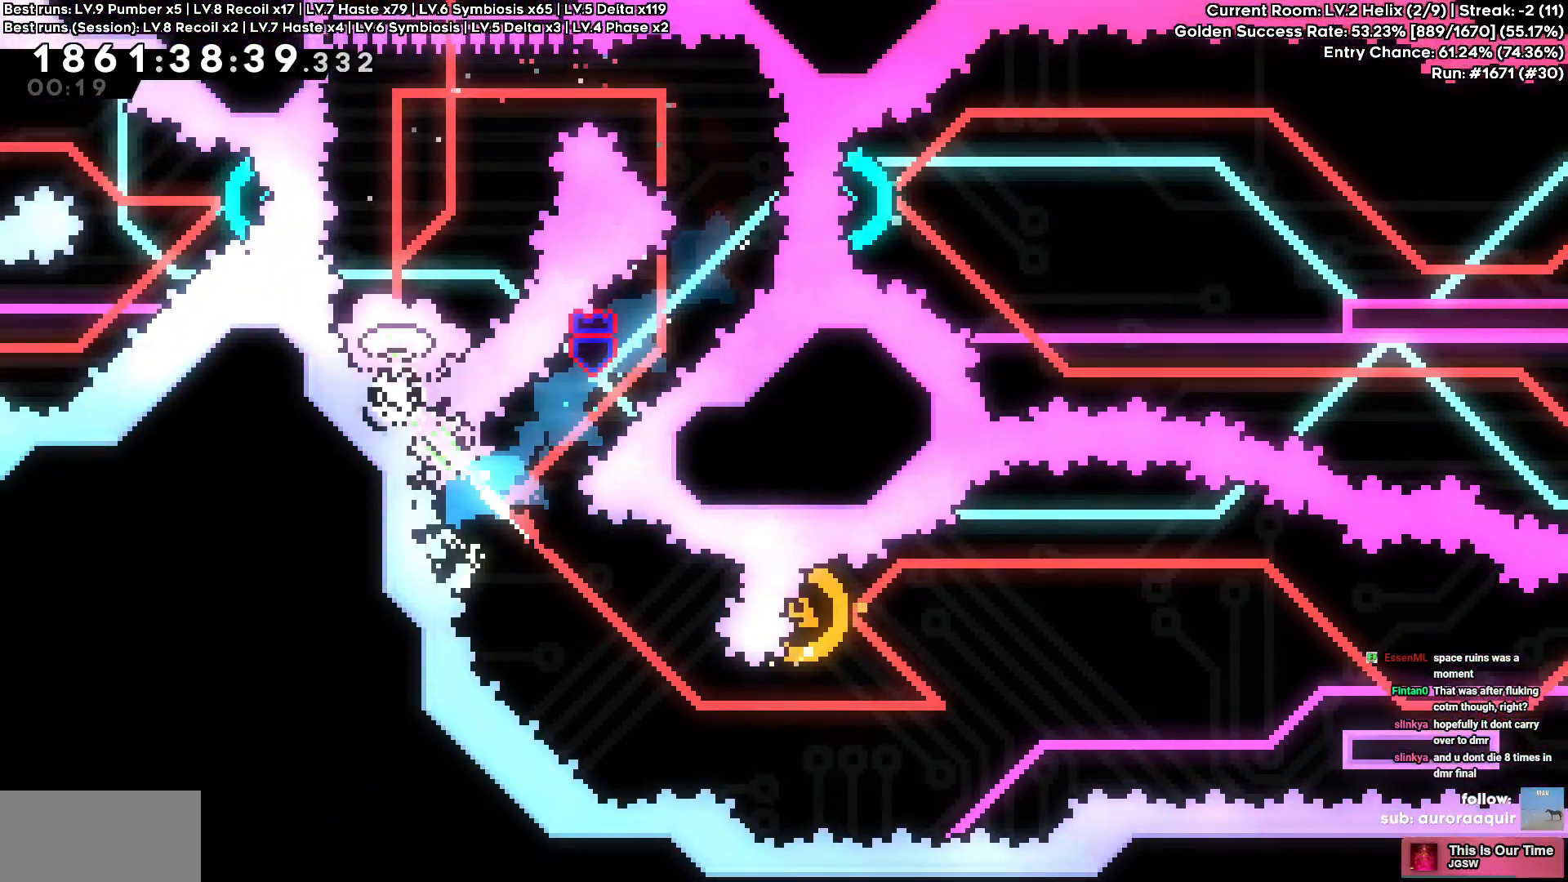
{"keys": ["d"], "events": [[34, "w", "up"], [184, "d", "down"], [334, "circle", "down"], [500, "circle", "up"]]}
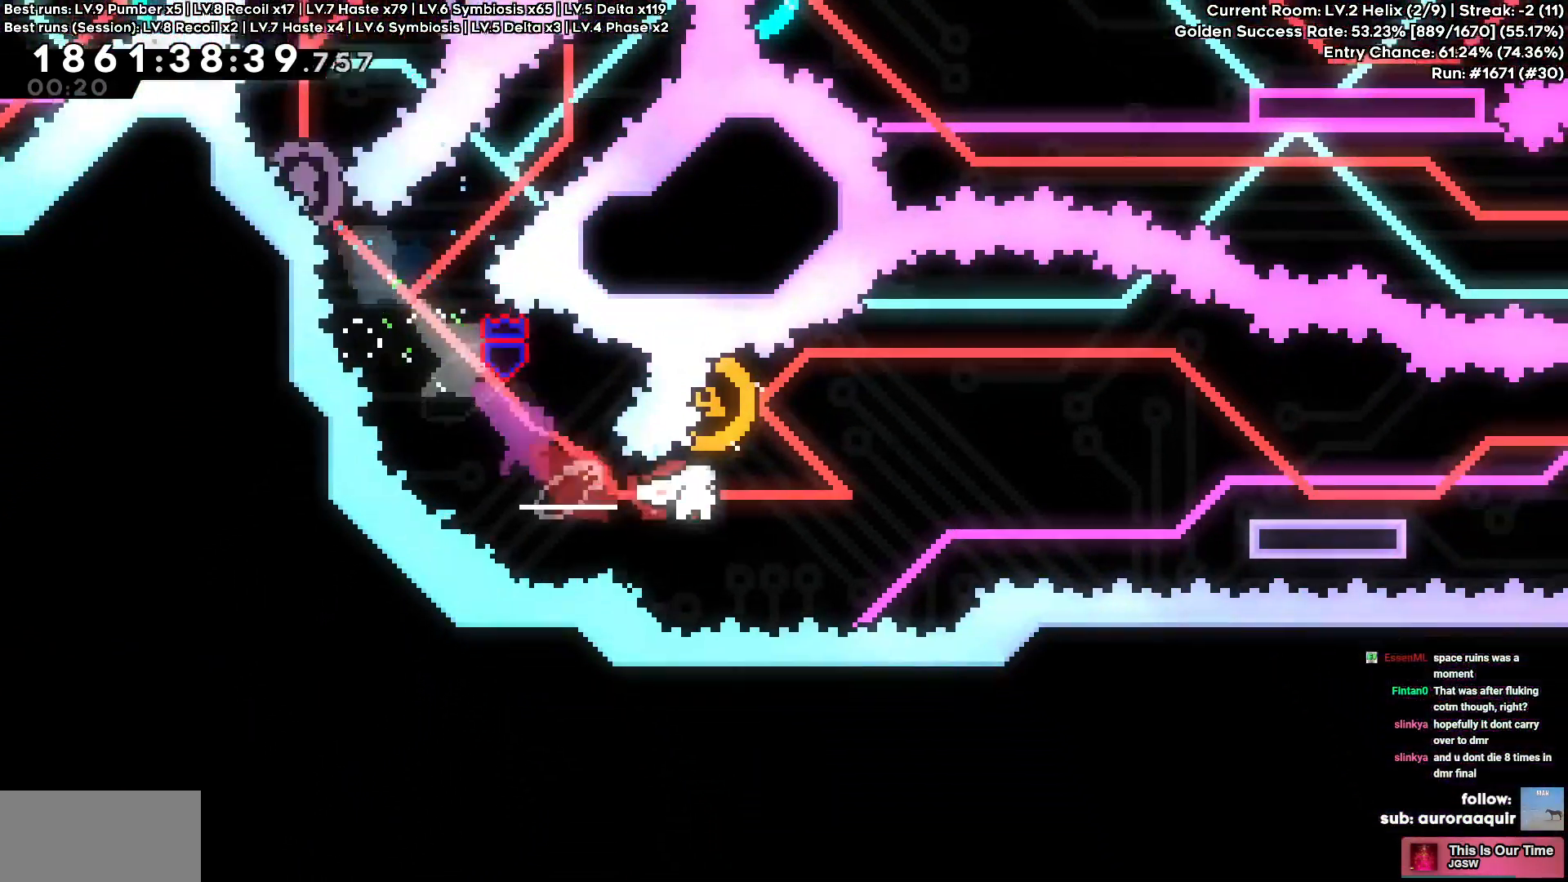
{"keys": ["d"], "events": [[200, "a", "down"], [200, "d", "up"], [200, "w", "down"], [217, "square", "down"], [334, "square", "up"], [384, "a", "up"], [384, "d", "down"], [384, "w", "up"]]}
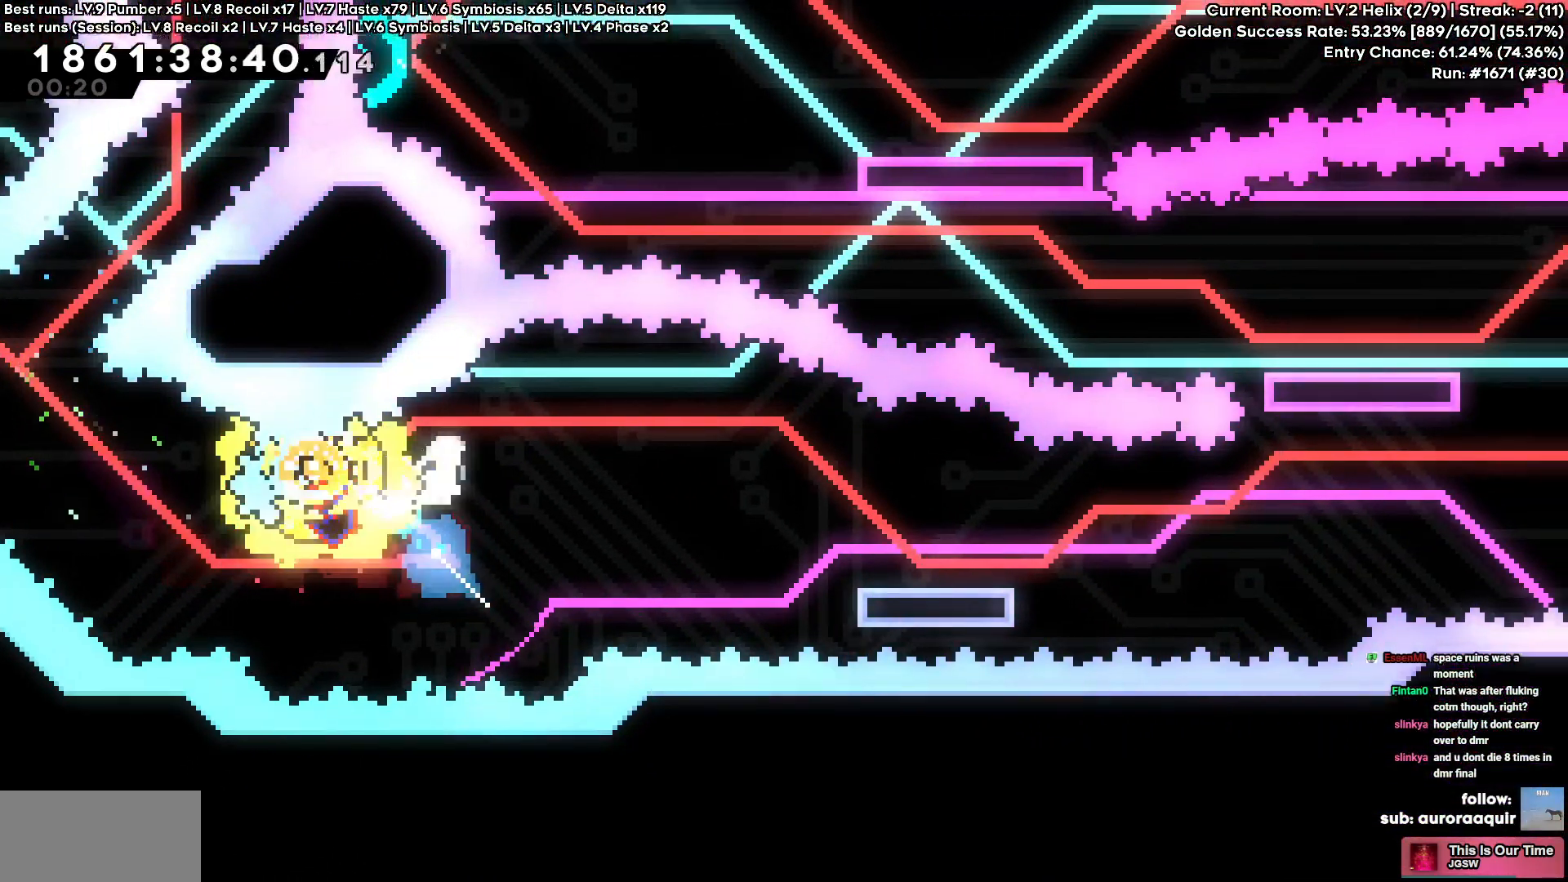
{"keys": ["cross", "d"], "events": [[117, "s", "down"], [150, "square", "down"], [300, "square", "up"], [350, "s", "up"], [500, "cross", "down"]]}
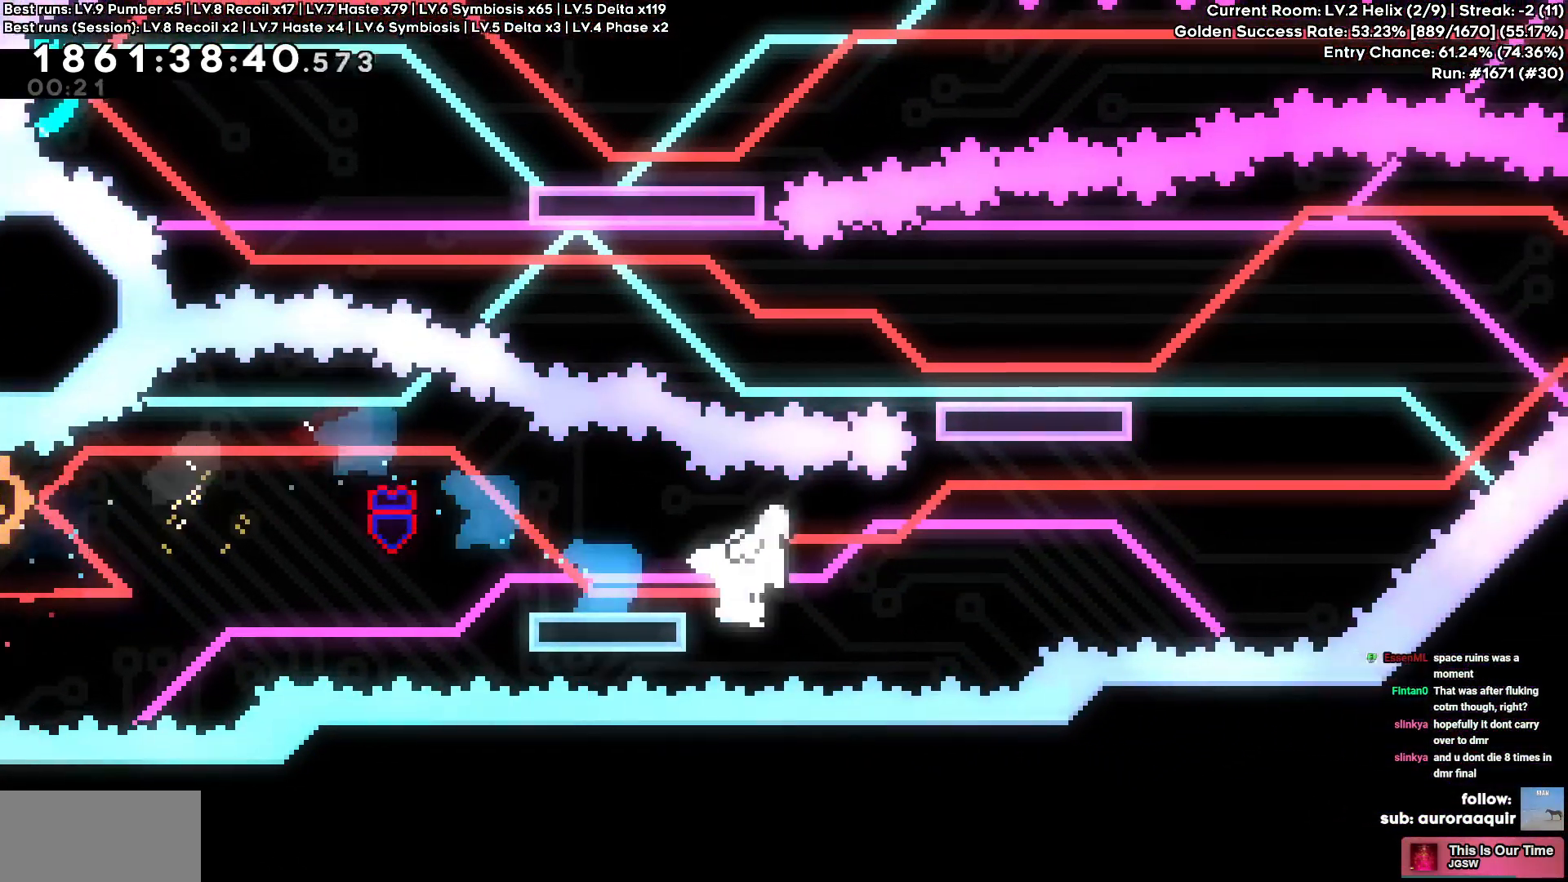
{"keys": ["d", "square", "w"], "events": [[367, "w", "down"], [417, "cross", "up"], [417, "square", "down"]]}
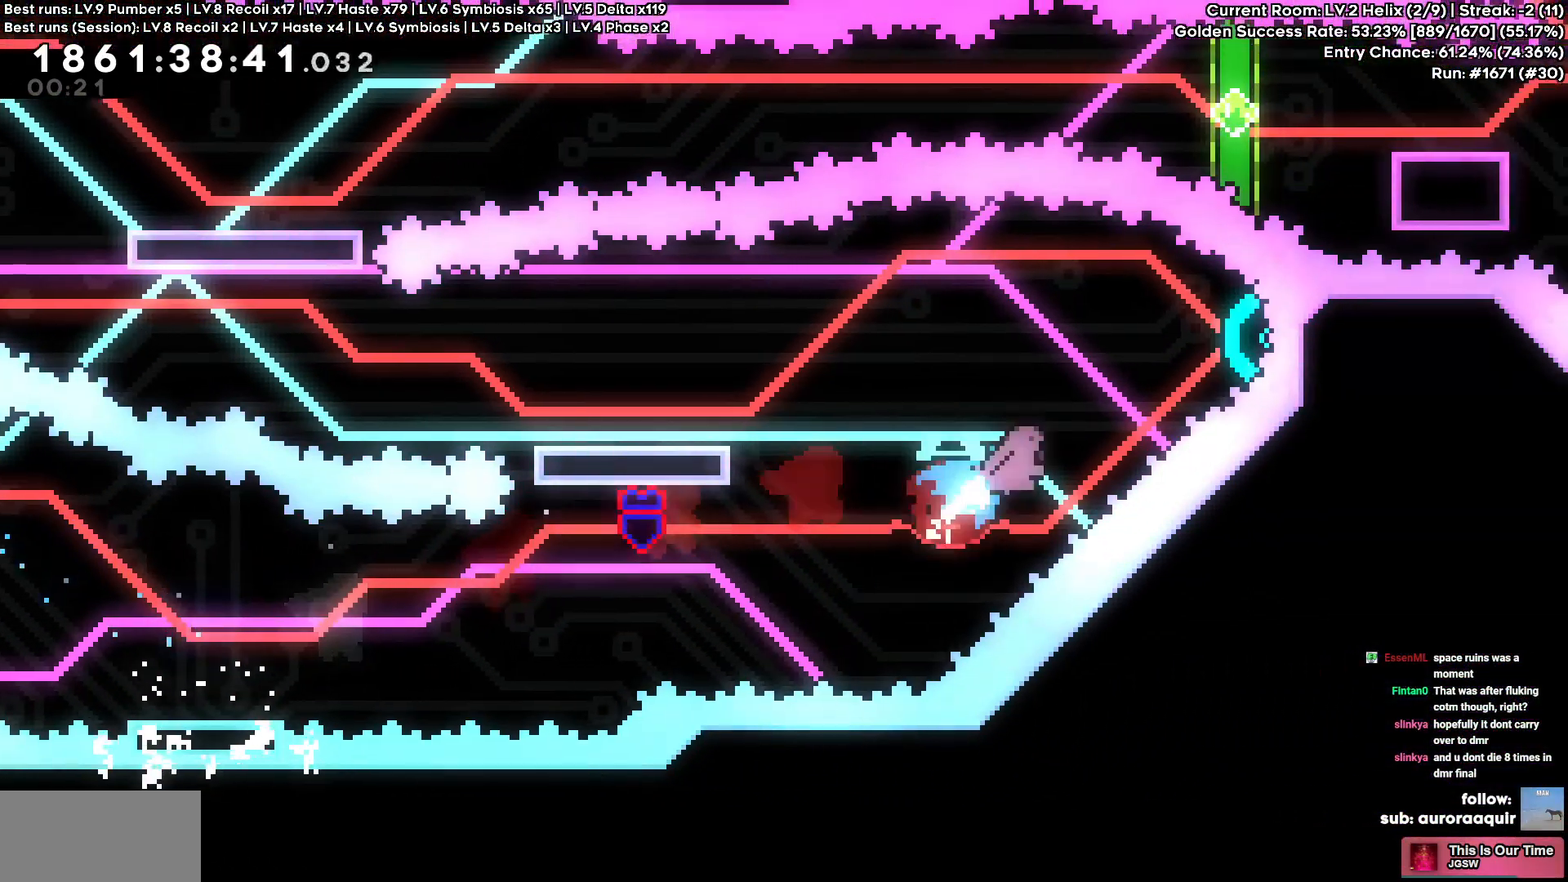
{"keys": ["a", "s", "square"], "events": [[50, "square", "up"], [150, "a", "down"], [150, "d", "up"], [150, "w", "up"], [450, "s", "down"], [484, "square", "down"]]}
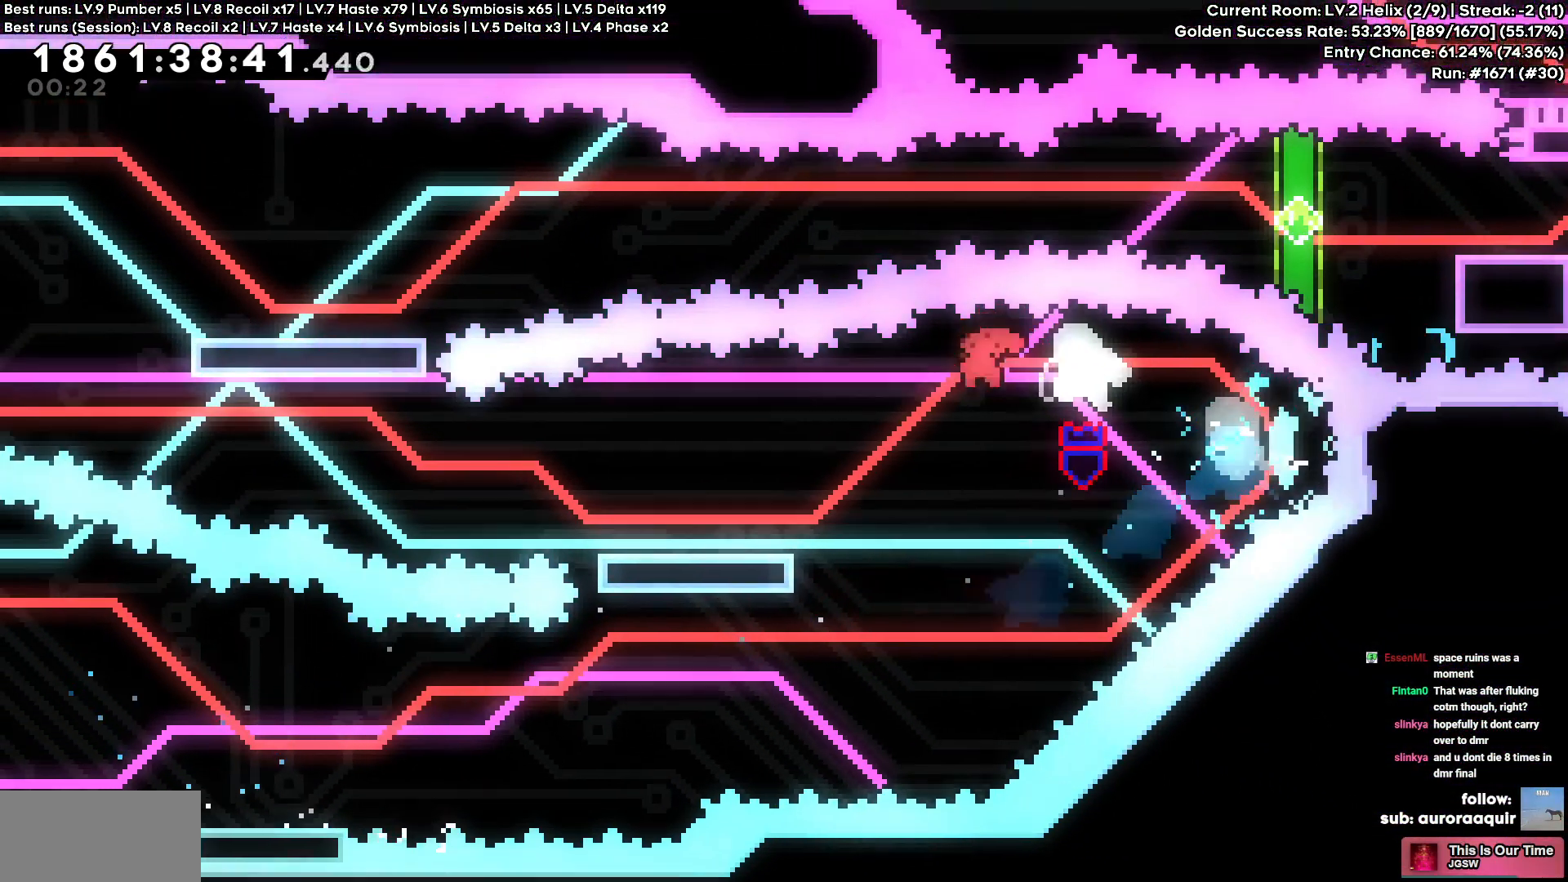
{"keys": ["a", "cross"], "events": [[67, "d", "down"], [117, "d", "up"], [134, "square", "up"], [217, "s", "up"], [334, "cross", "down"]]}
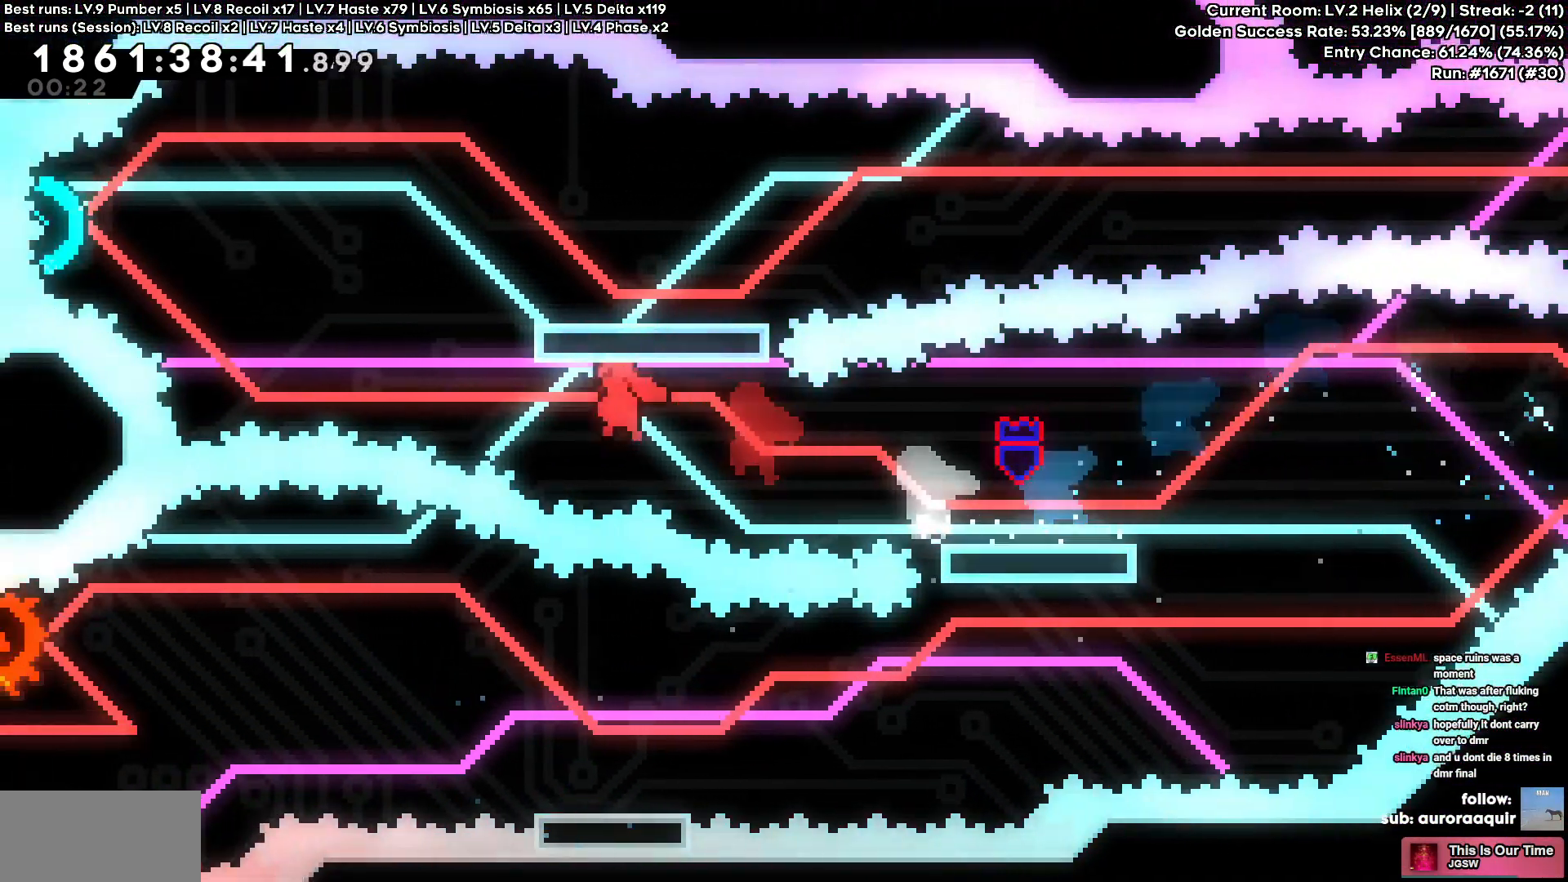
{"keys": ["d"], "events": [[184, "w", "down"], [234, "square", "down"], [250, "cross", "up"], [350, "square", "up"], [417, "a", "up"], [417, "d", "down"], [467, "w", "up"]]}
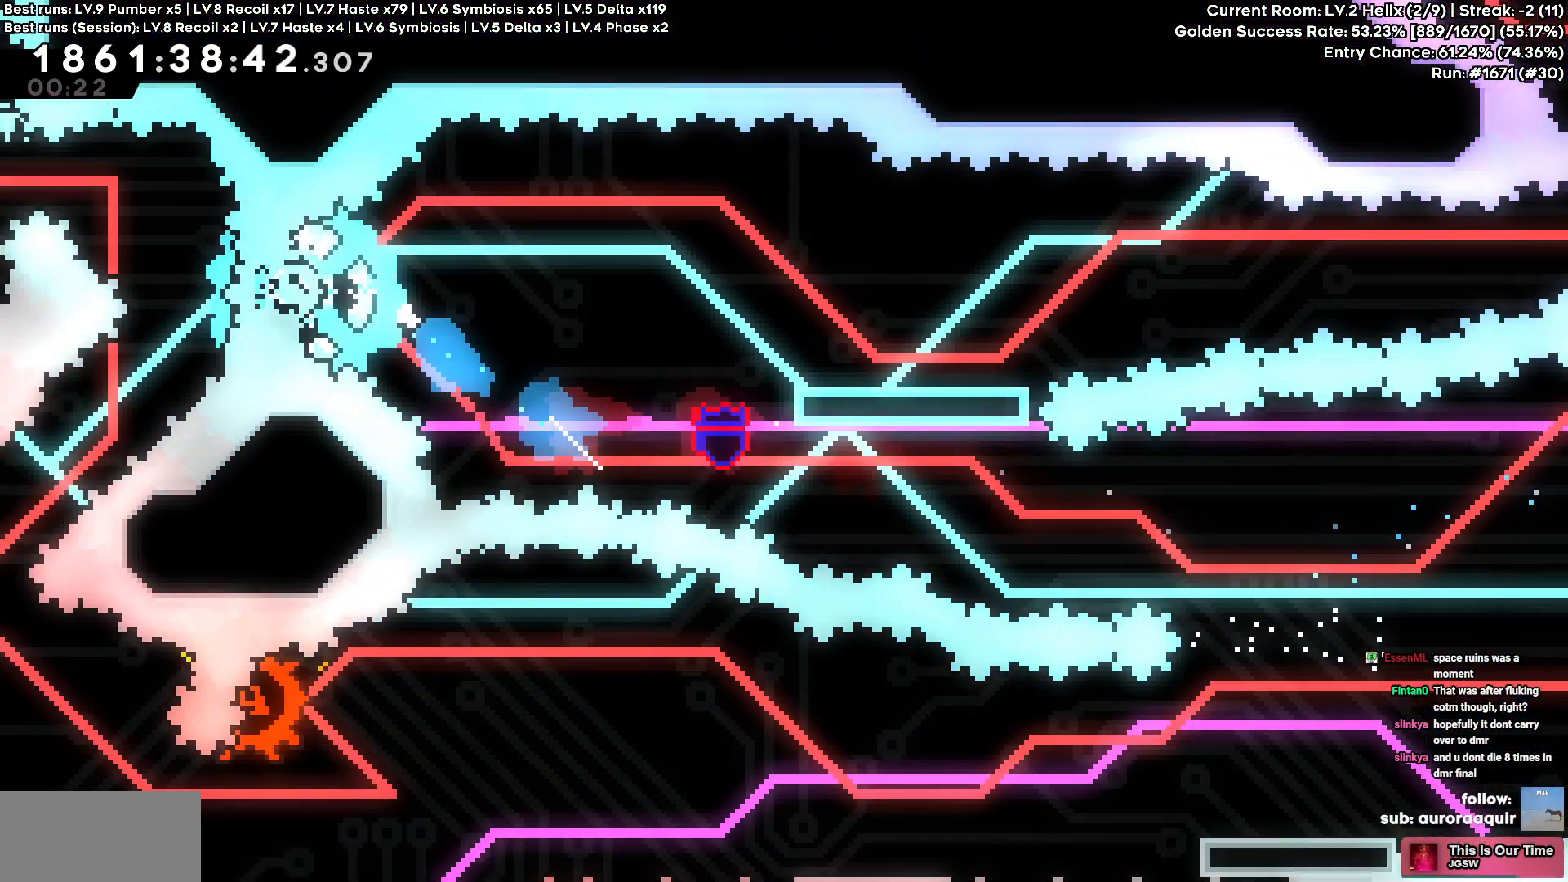
{"keys": ["d"], "events": [[234, "s", "down"], [267, "square", "down"], [400, "square", "up"], [484, "s", "up"]]}
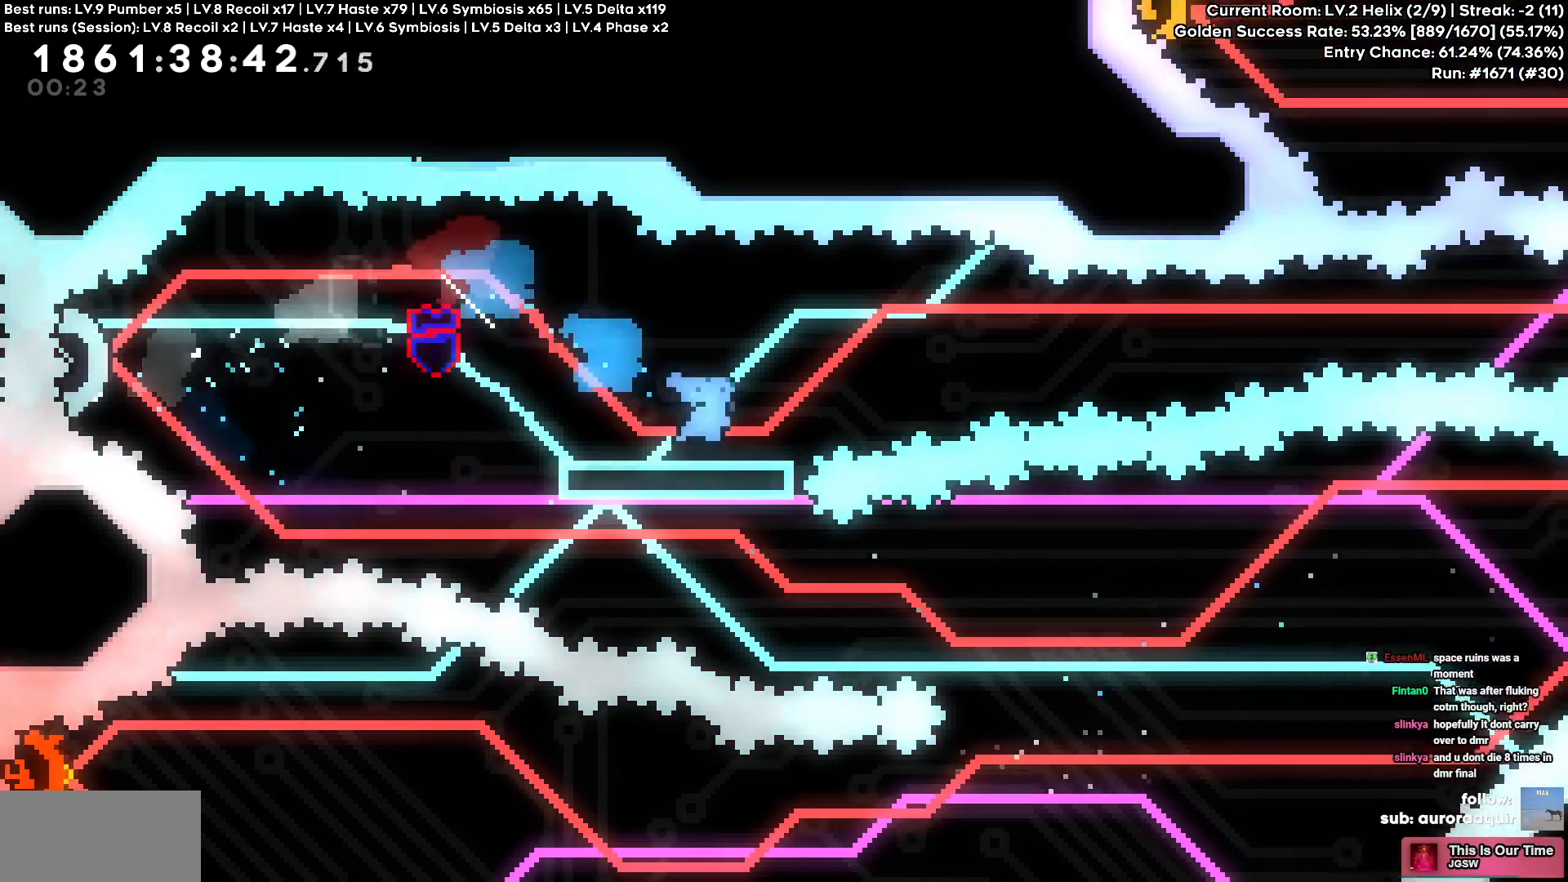
{"keys": ["cross", "d", "square"], "events": [[67, "cross", "down"], [500, "square", "down"]]}
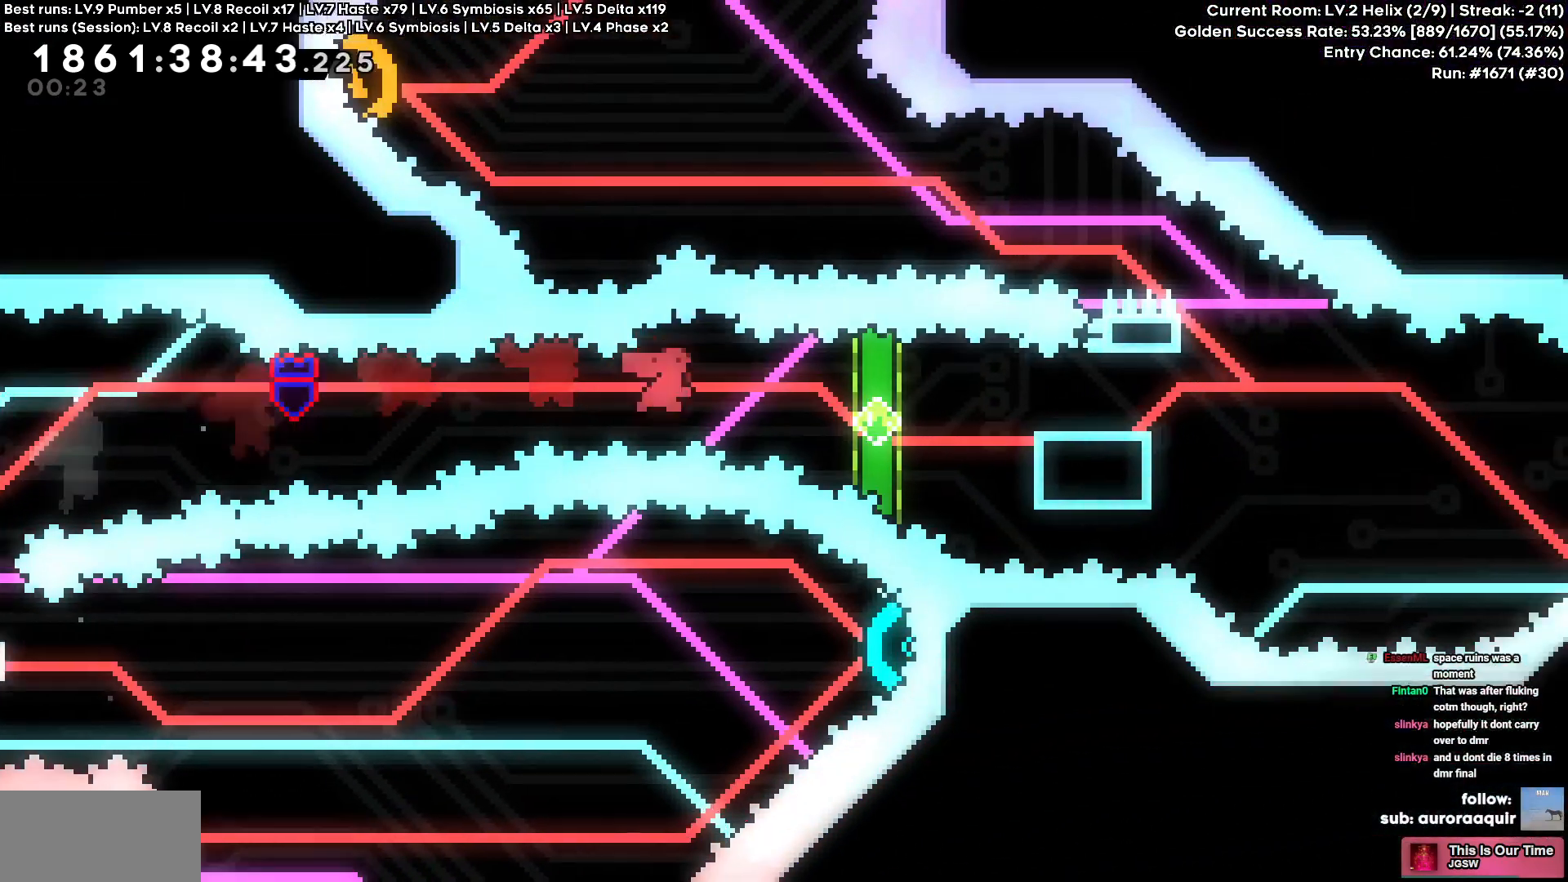
{"keys": ["circle", "d"], "events": [[17, "cross", "up"], [150, "square", "up"], [267, "d", "up"], [450, "circle", "down"], [450, "d", "down"]]}
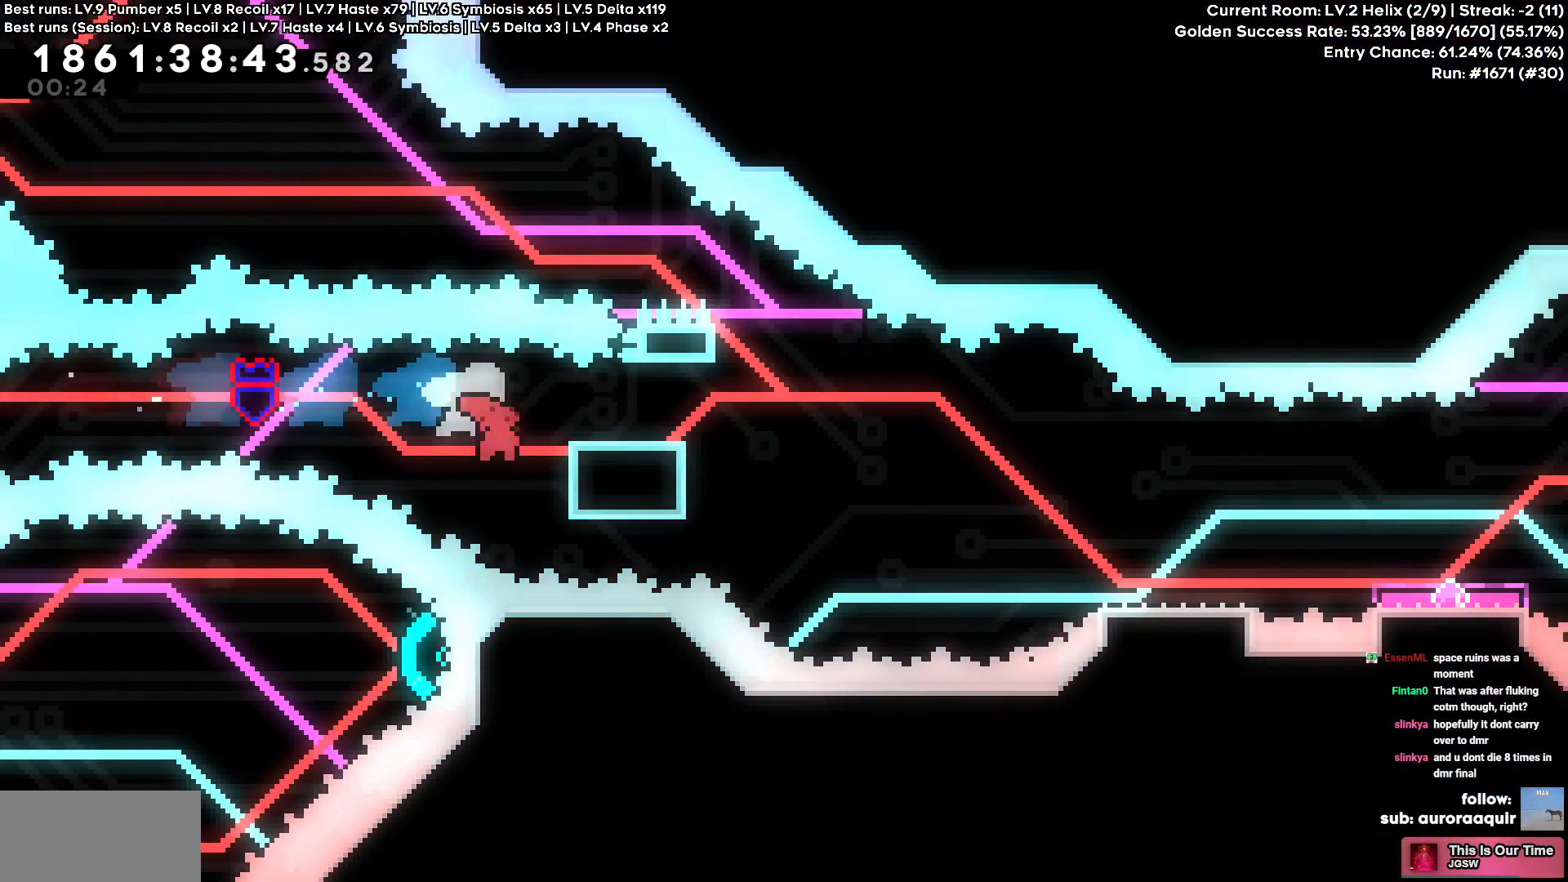
{"keys": ["d"], "events": [[150, "circle", "up"], [150, "s", "down"], [167, "cross", "down"], [184, "square", "down"], [234, "cross", "up"], [334, "square", "up"], [484, "s", "up"]]}
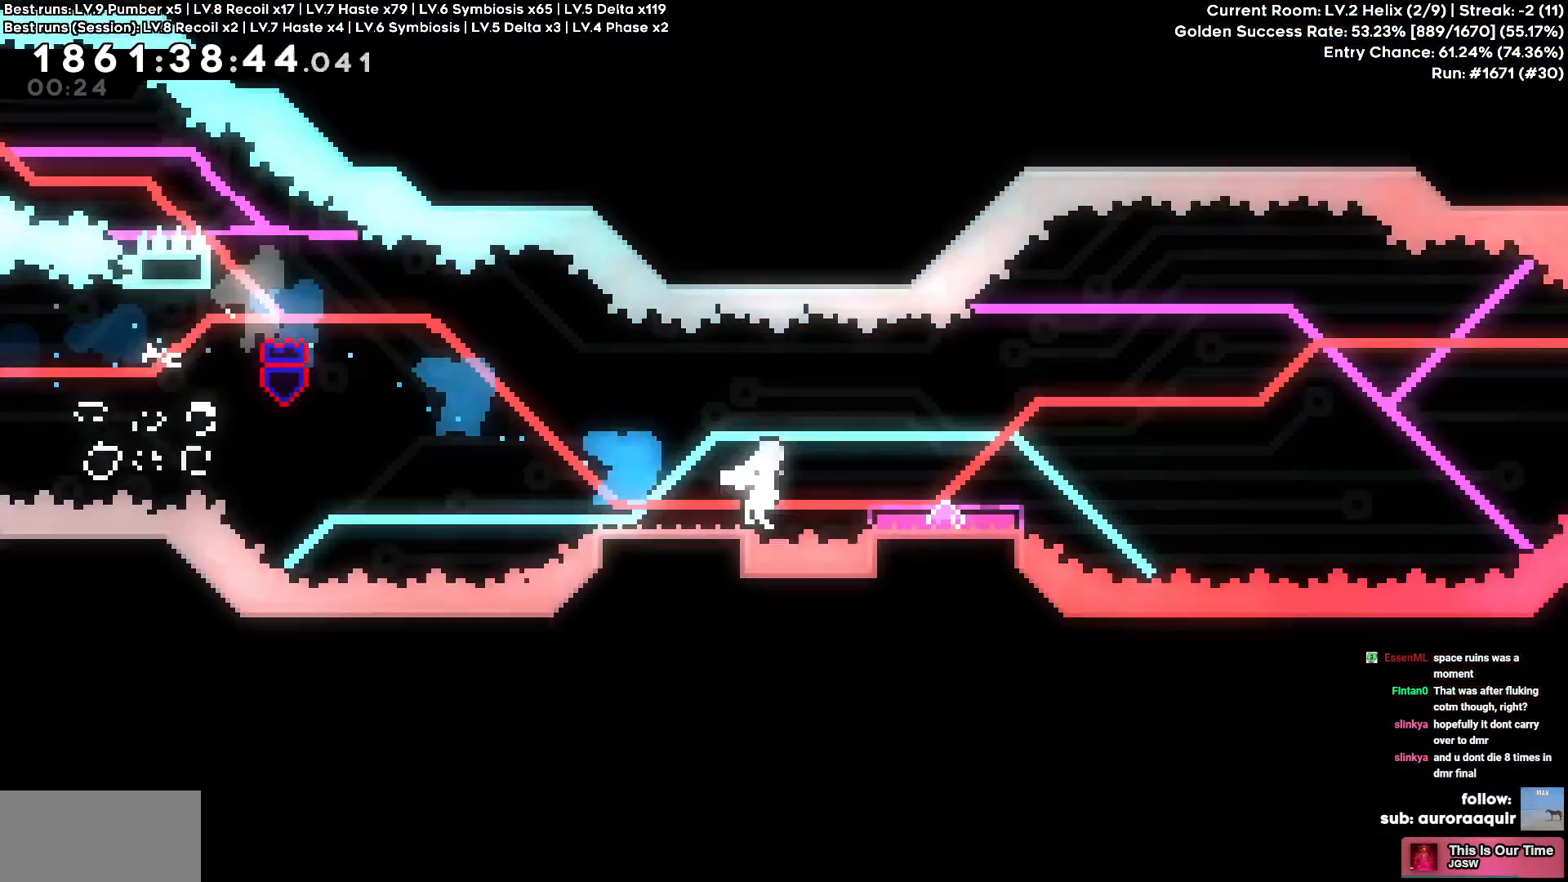
{"keys": ["a"], "events": [[50, "cross", "down"], [350, "a", "down"], [350, "d", "up"], [367, "cross", "up"]]}
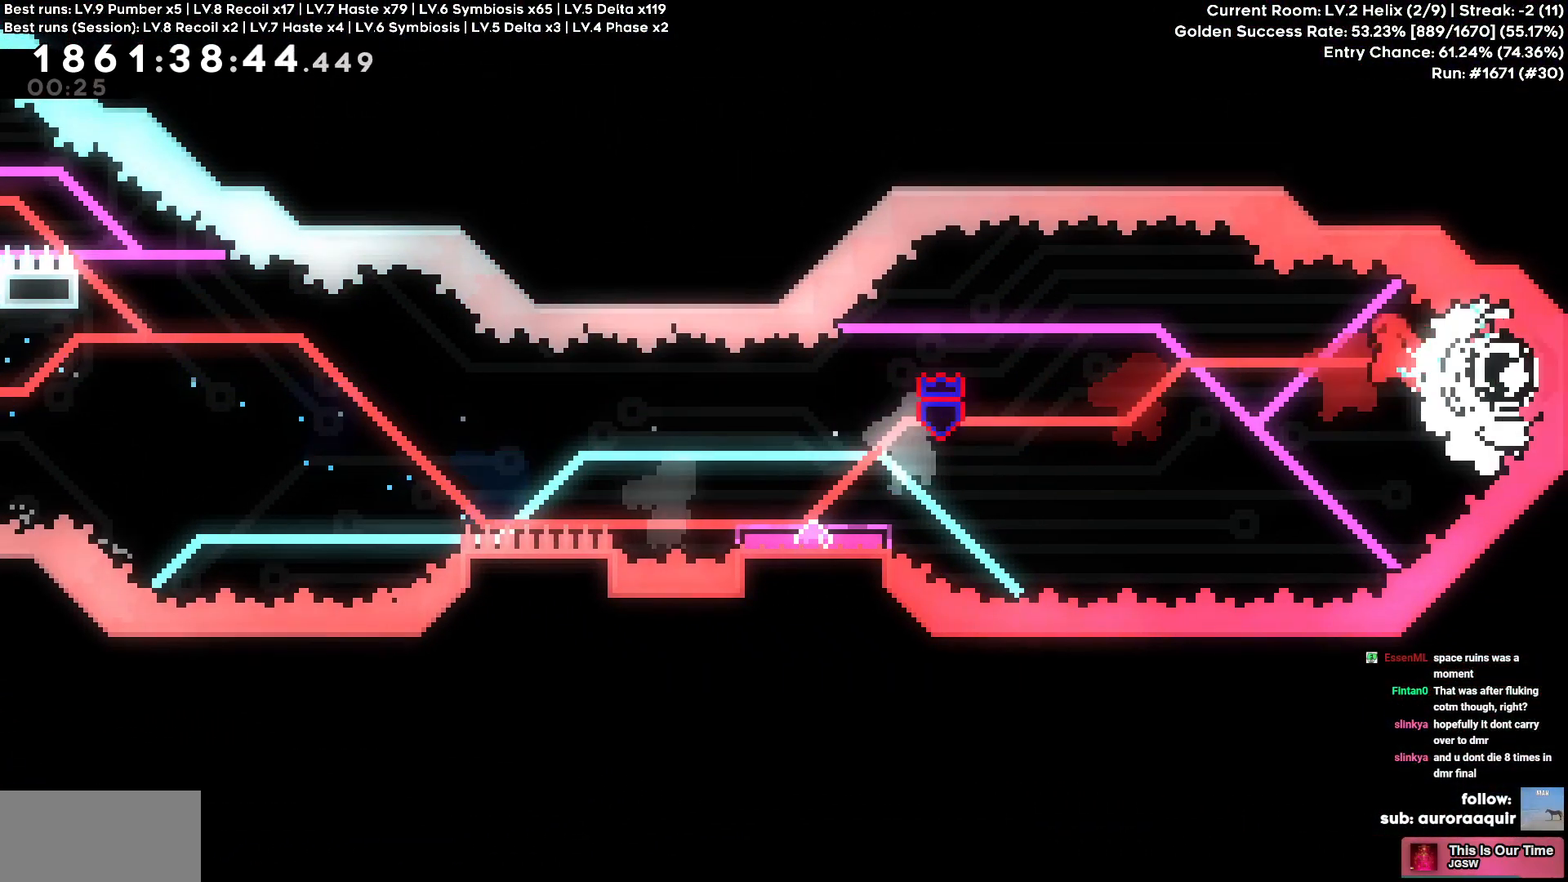
{"keys": ["a"], "events": [[84, "s", "down"], [100, "square", "down"], [234, "square", "up"], [367, "s", "up"]]}
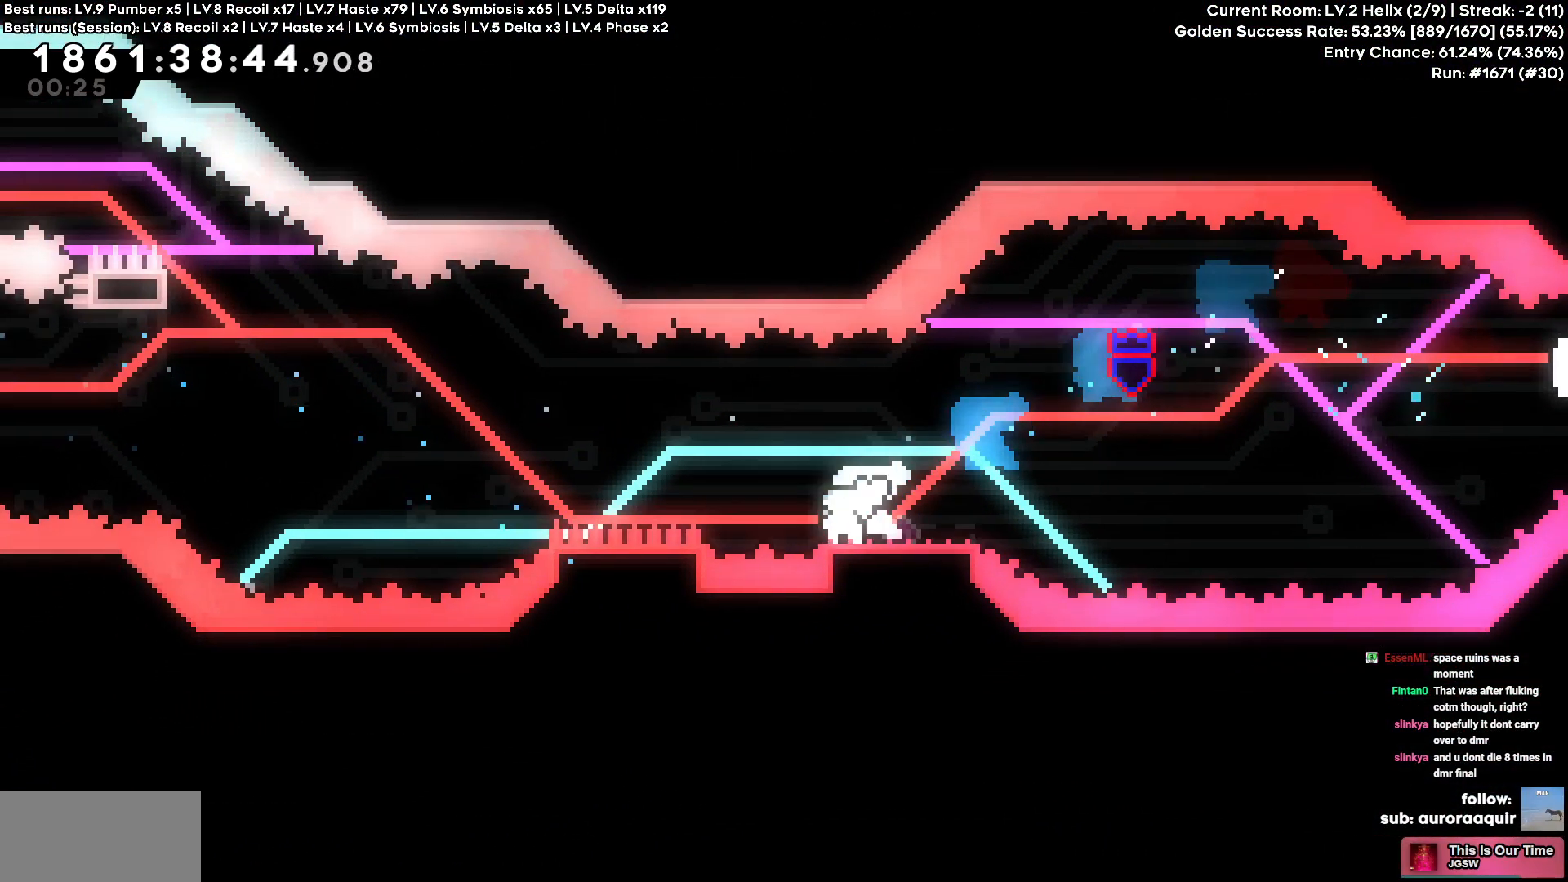
{"keys": ["a", "w"], "events": [[50, "cross", "down"], [317, "w", "down"], [367, "cross", "up"], [367, "square", "down"], [467, "square", "up"]]}
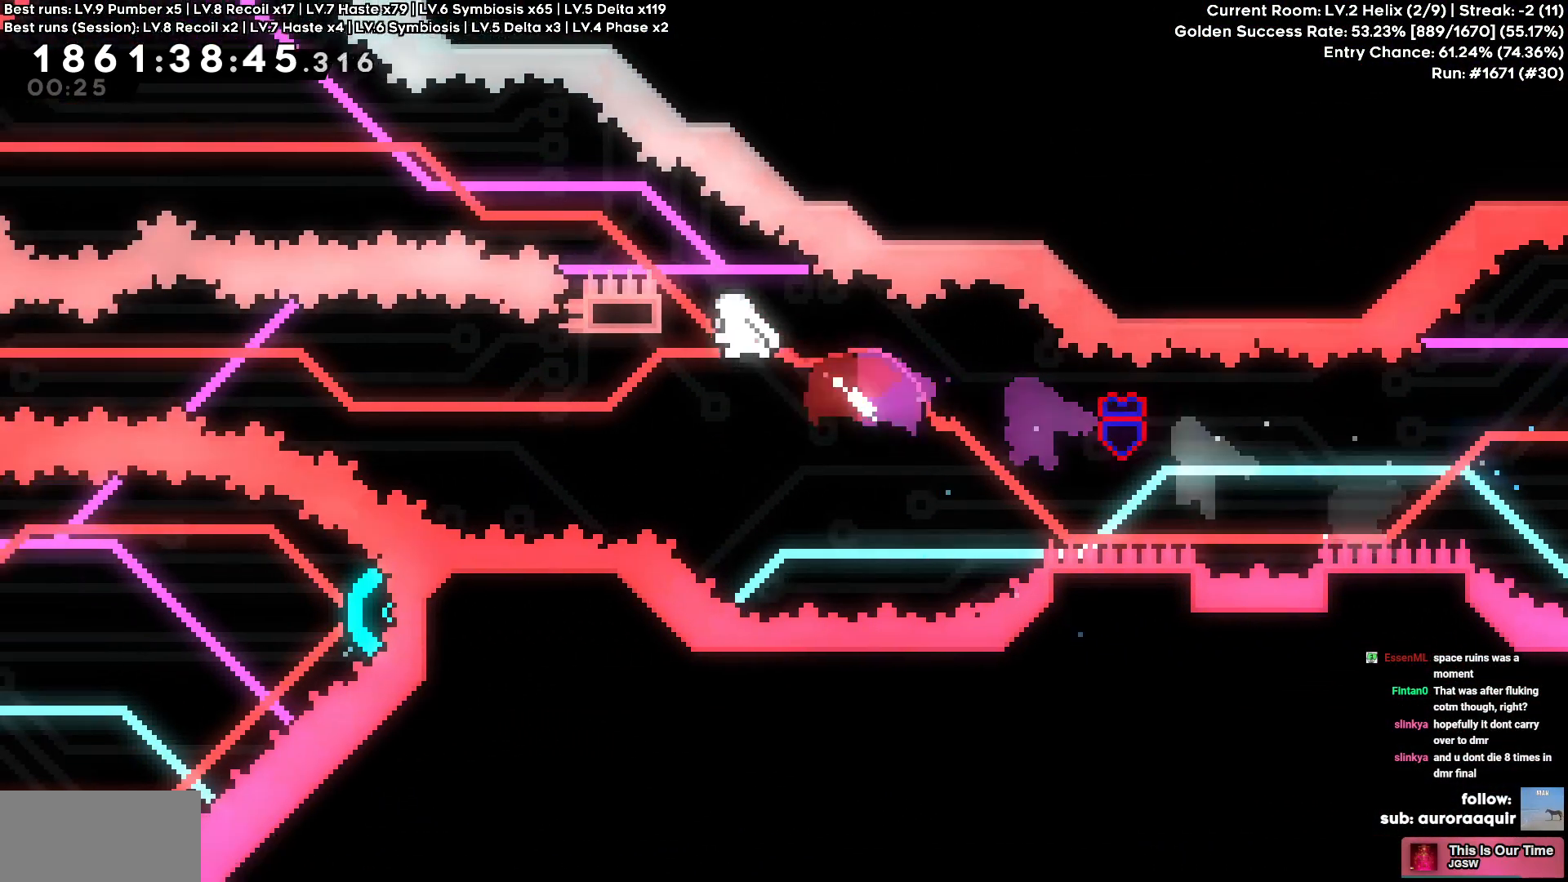
{"keys": ["a", "cross", "w"], "events": [[84, "cross", "down"]]}
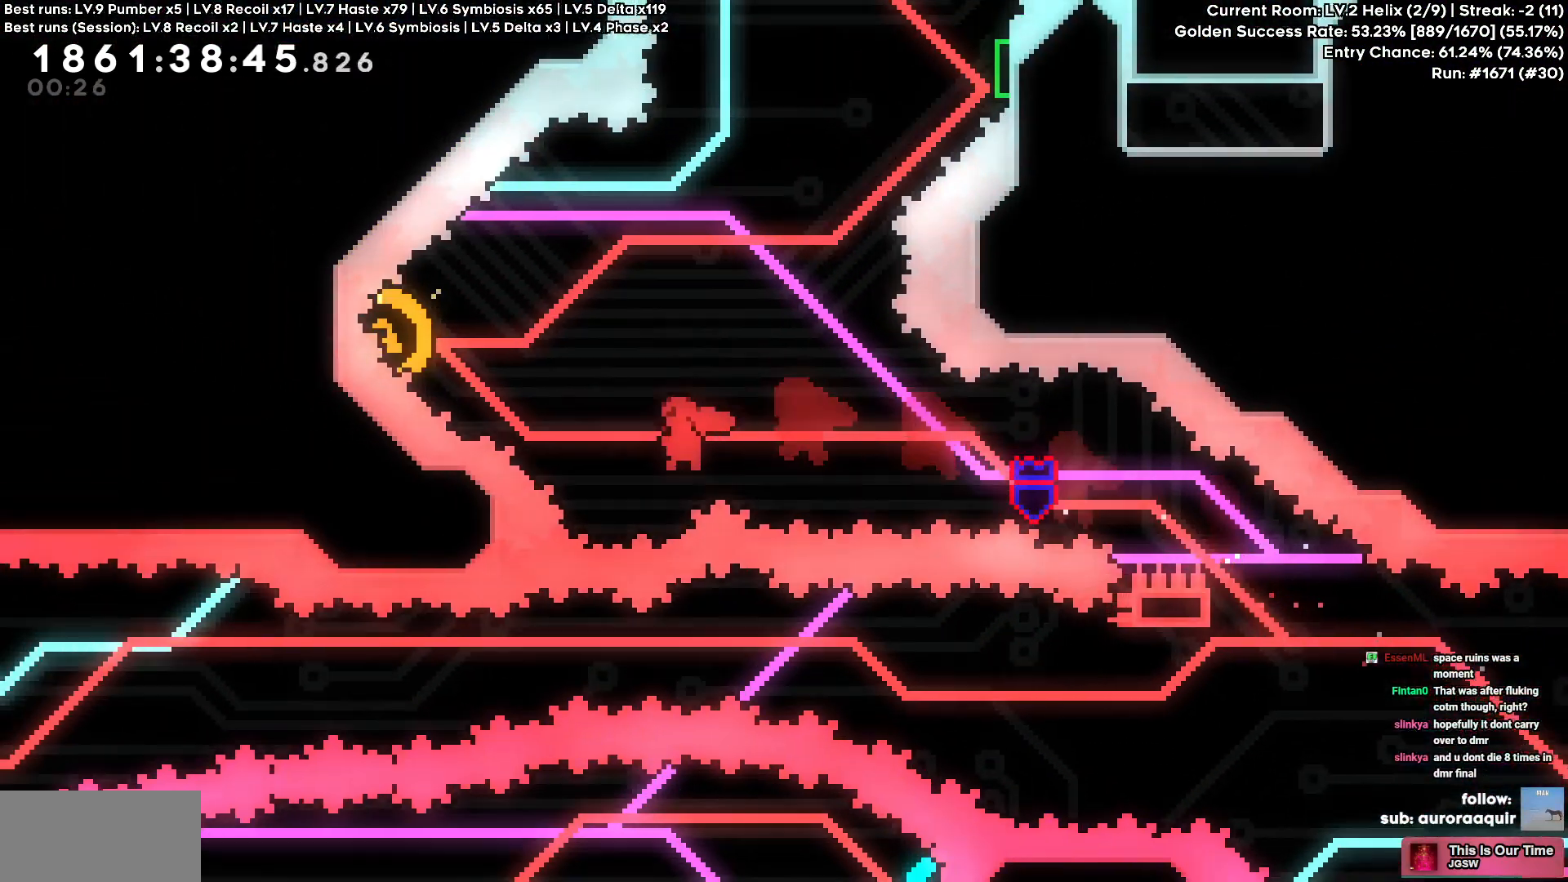
{"keys": []}
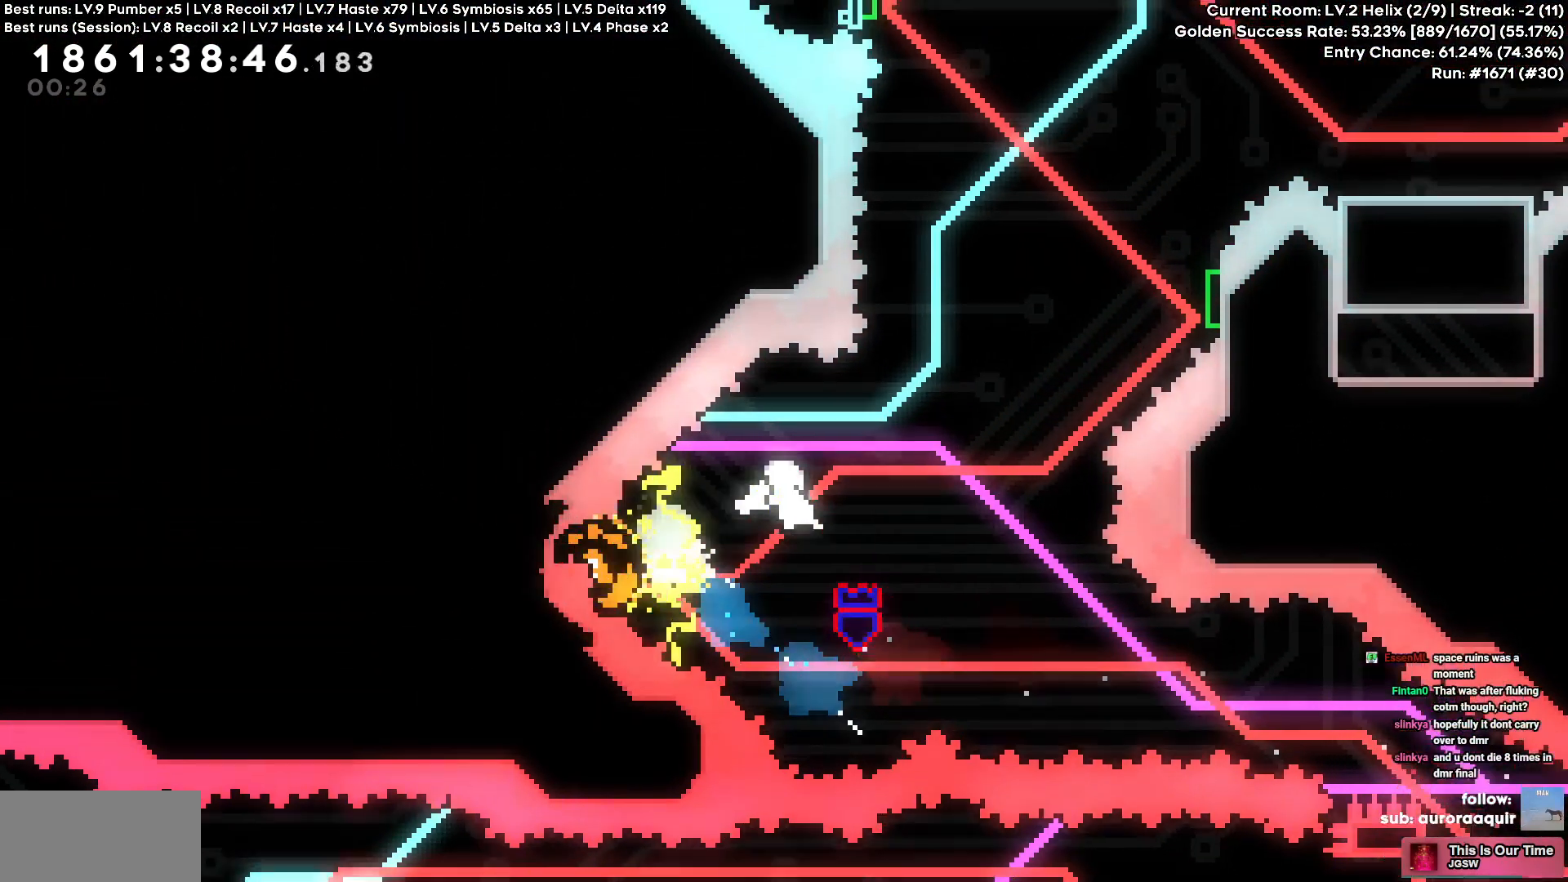
{"keys": ["d", "w"]}
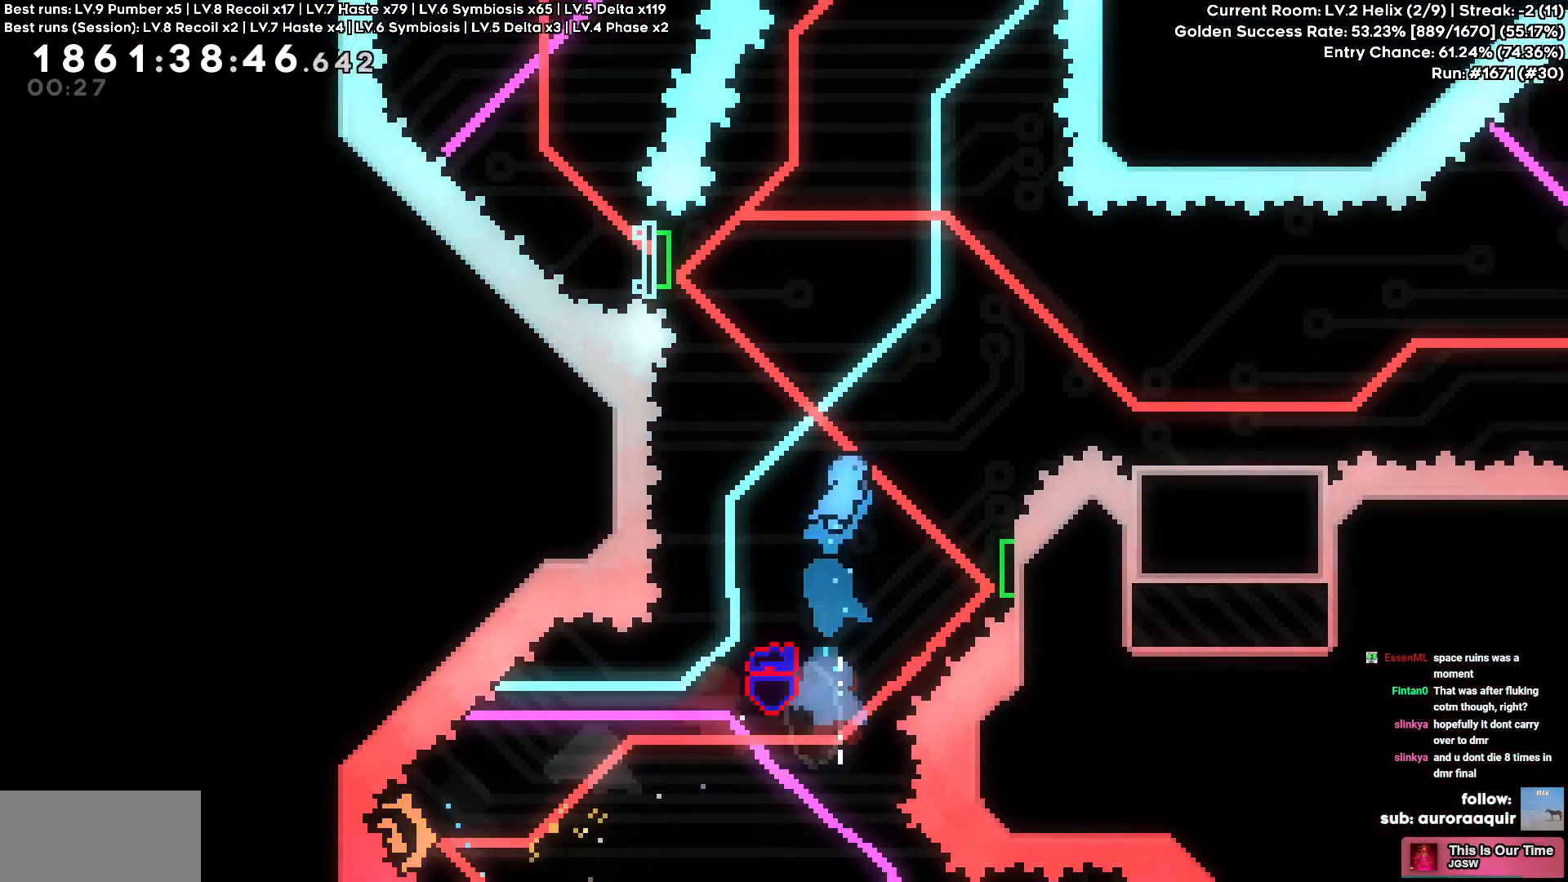
{"keys": ["d", "w"], "events": [[300, "square", "down"], [450, "square", "up"]]}
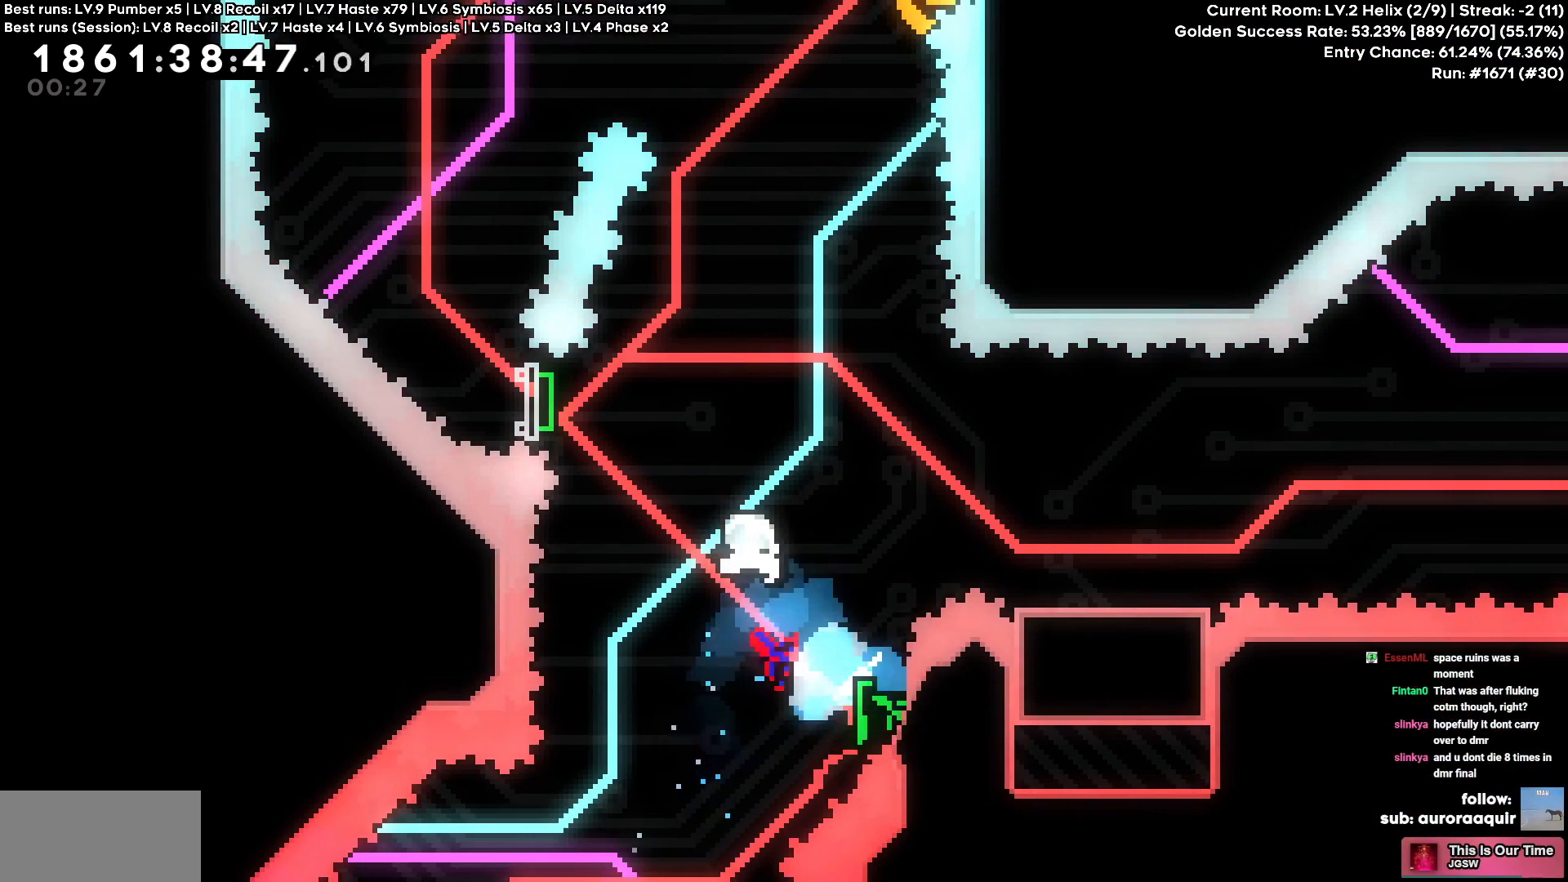
{"keys": ["square", "w"], "events": [[34, "a", "down"], [34, "d", "up"], [34, "w", "up"], [67, "square", "down"], [200, "square", "up"], [417, "a", "up"], [467, "w", "down"], [500, "square", "down"]]}
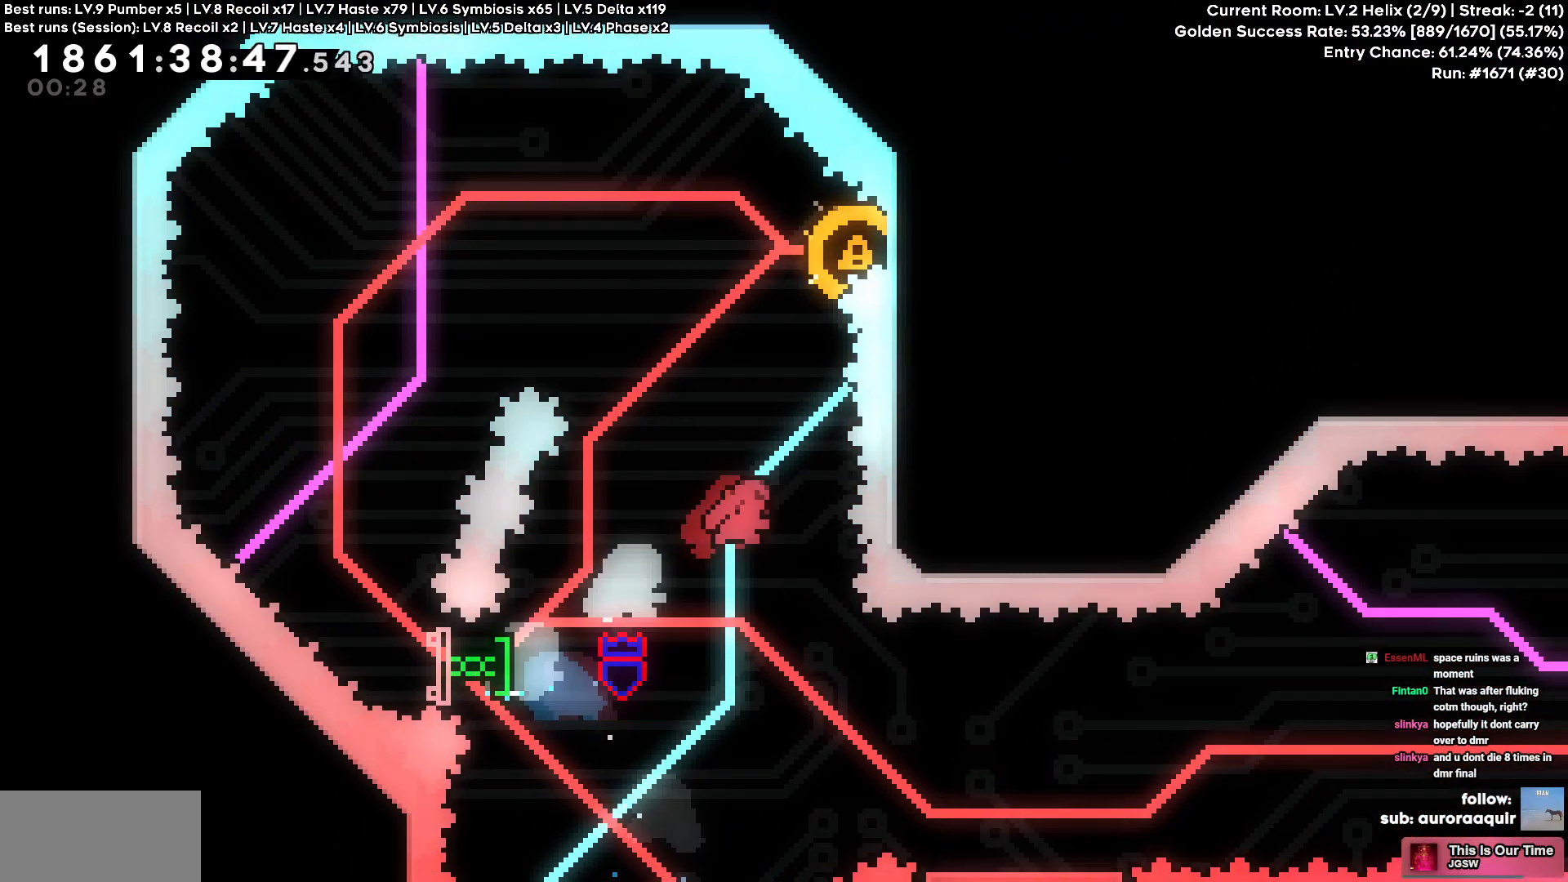
{"keys": ["d"], "events": [[117, "square", "up"], [200, "d", "down"], [200, "w", "up"]]}
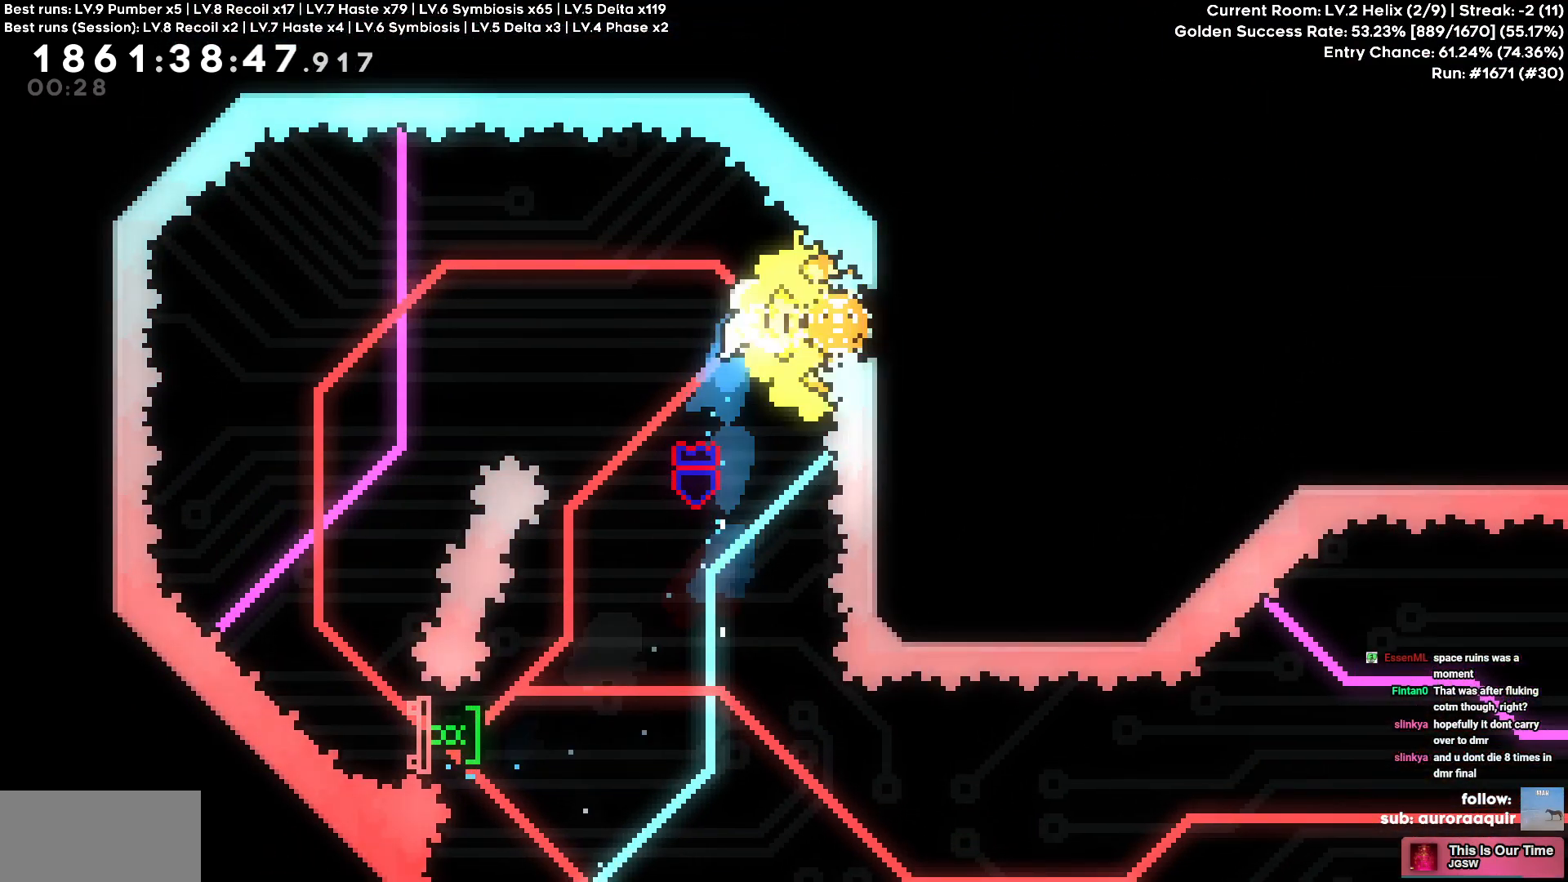
{"keys": ["d"], "events": []}
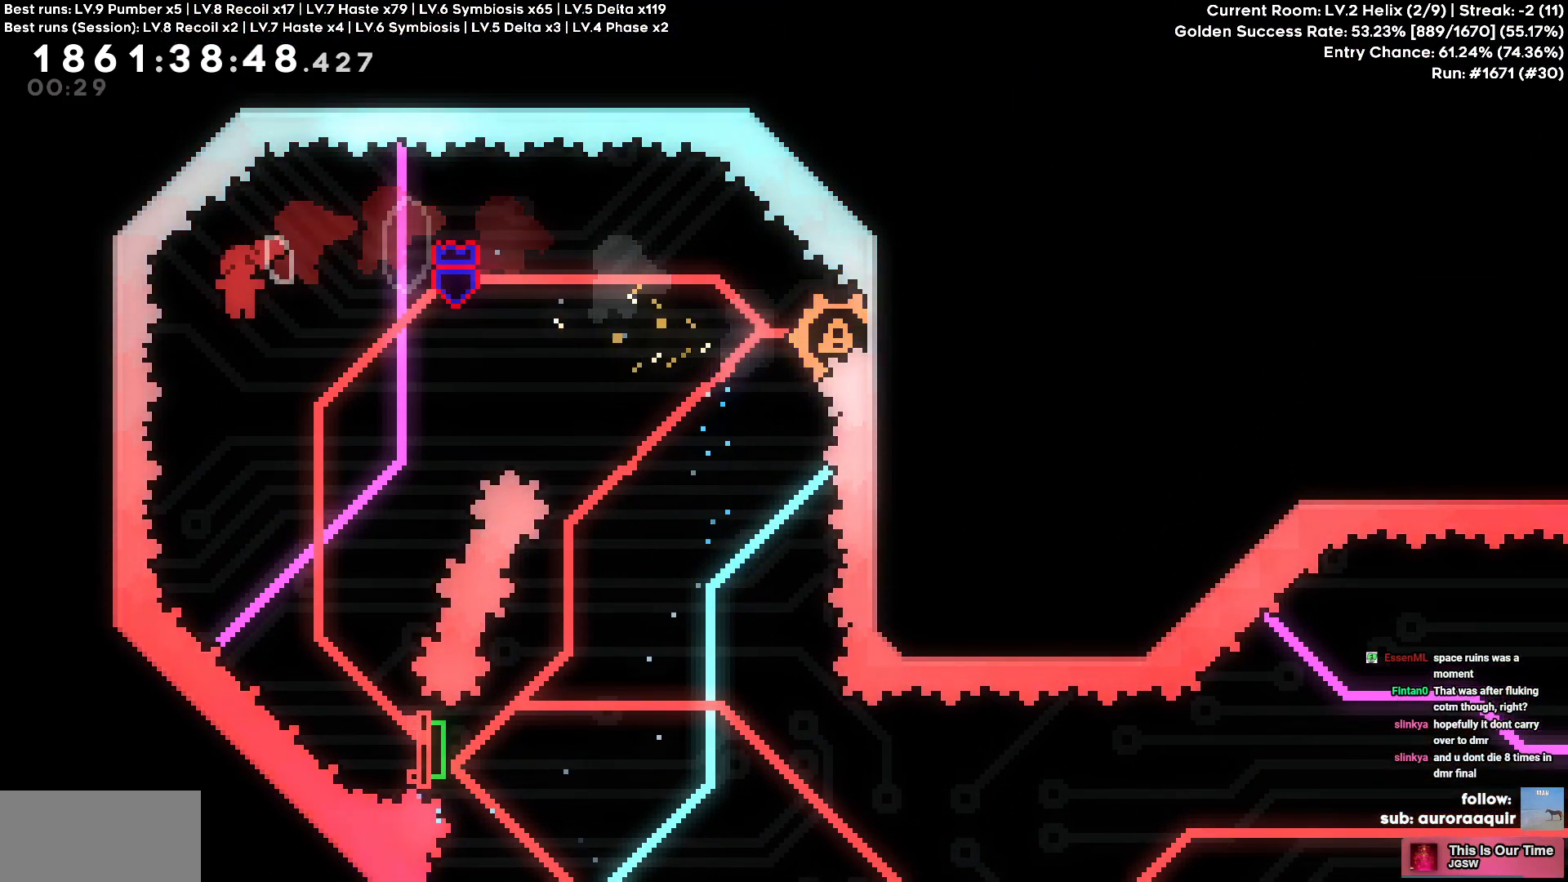
{"keys": ["d", "s", "square"], "events": [[367, "d", "up"], [484, "square", "down"], [500, "d", "down"], [500, "s", "down"]]}